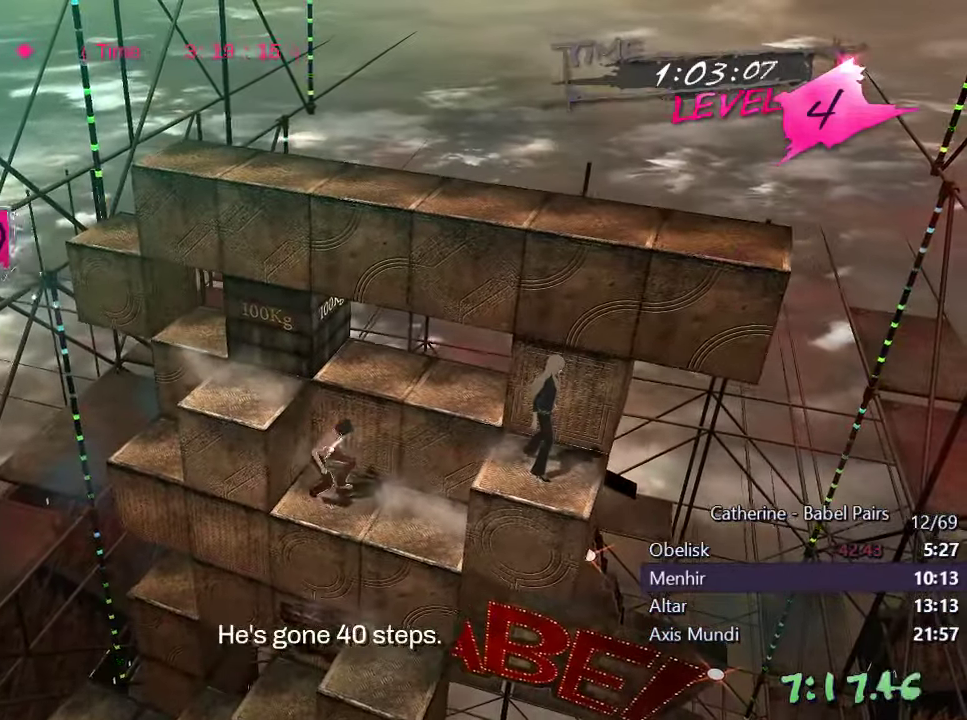
Gameplay with a controller (PlayStation layout); each line is a JSON object with the inputs held at the frame after it. "events" lists button and stick changes between this image and that frame as [ms after this image, input, new state], when the widget could be followed in between.
{"buttons": ["DPAD_UP"], "left_stick": "center", "right_stick": "center"}
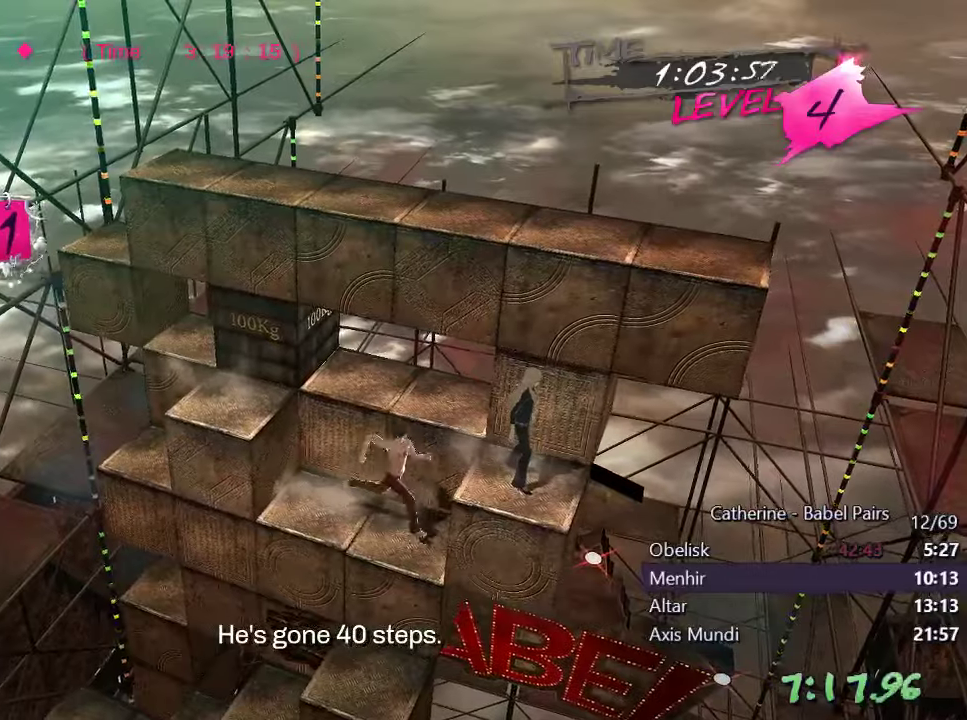
{"buttons": [], "left_stick": "center", "right_stick": "center", "events": [[33, "DPAD_UP", "up"], [250, "right_stick", "up"], [266, "R1", "down"], [416, "R1", "up"], [450, "right_stick", "center"]]}
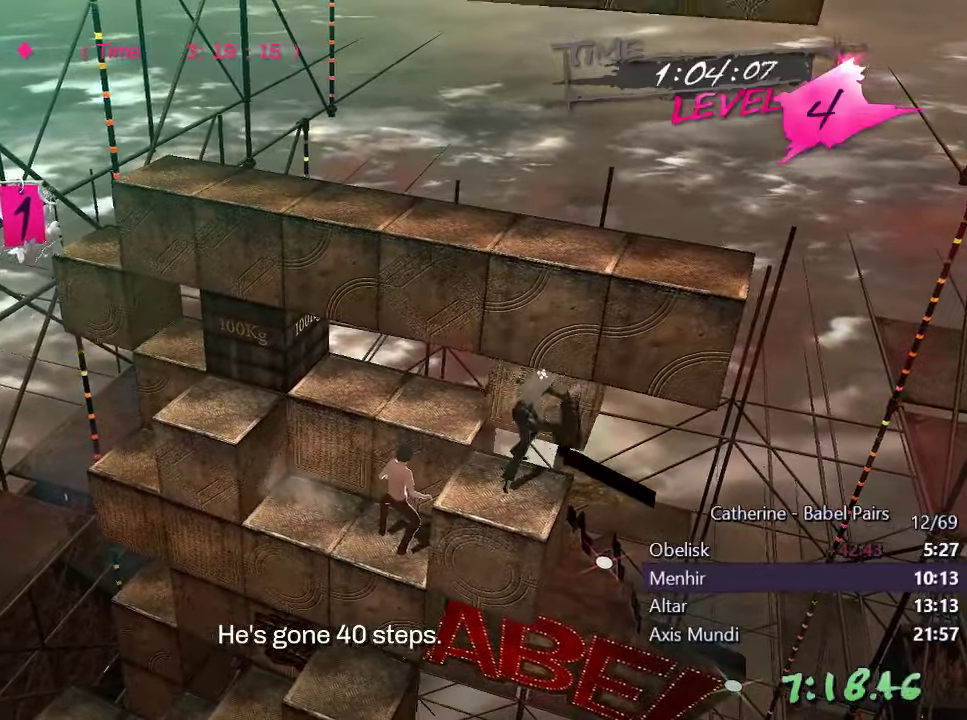
{"buttons": [], "left_stick": "center", "right_stick": "center", "events": []}
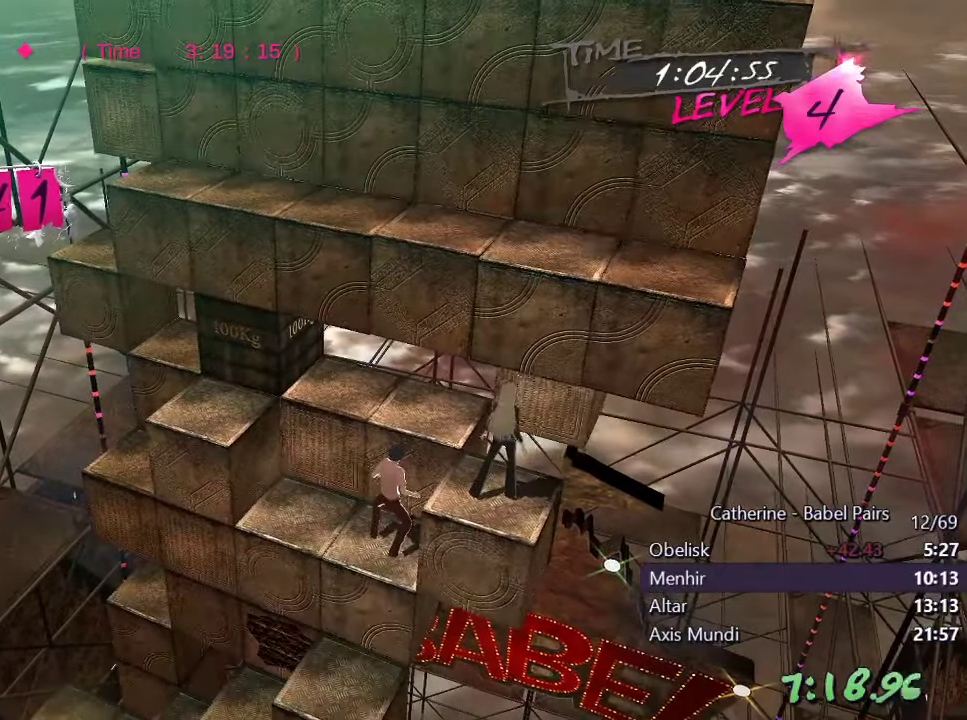
{"buttons": [], "left_stick": "center", "right_stick": "center", "events": []}
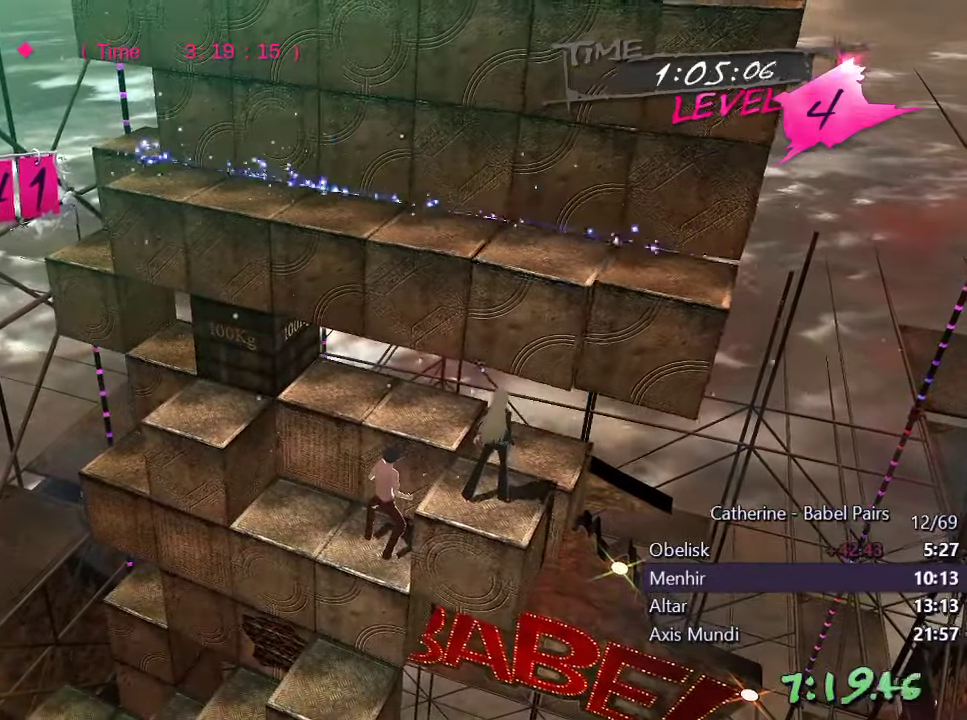
{"buttons": [], "left_stick": "center", "right_stick": "center", "events": []}
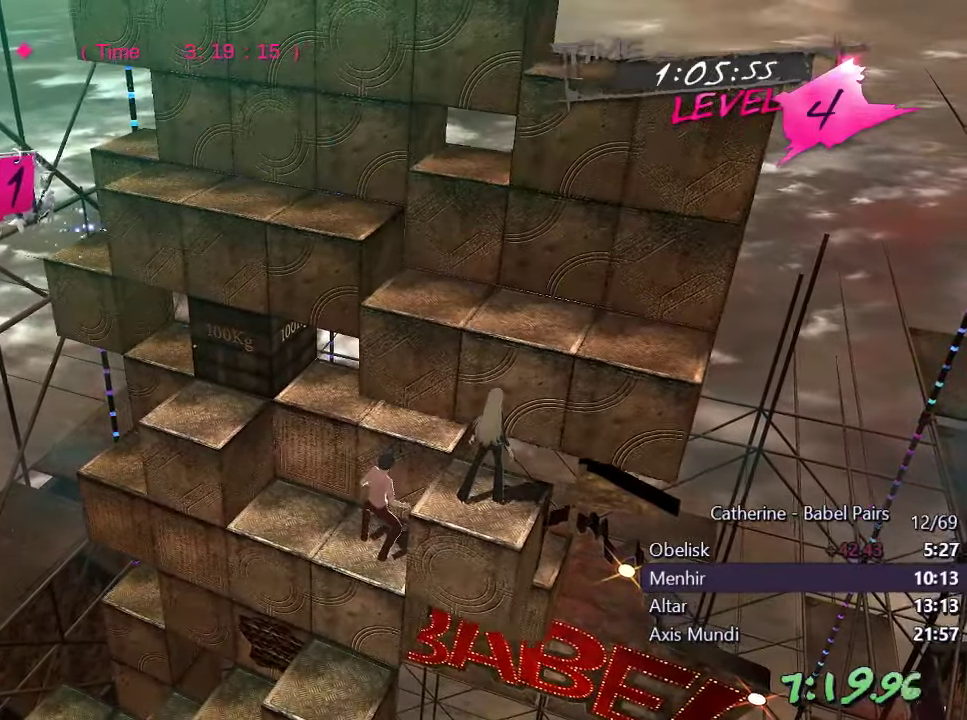
{"buttons": ["DPAD_RIGHT"], "left_stick": "center", "right_stick": "center", "events": [[183, "right_stick", "up"], [316, "DPAD_RIGHT", "down"], [383, "right_stick", "center"]]}
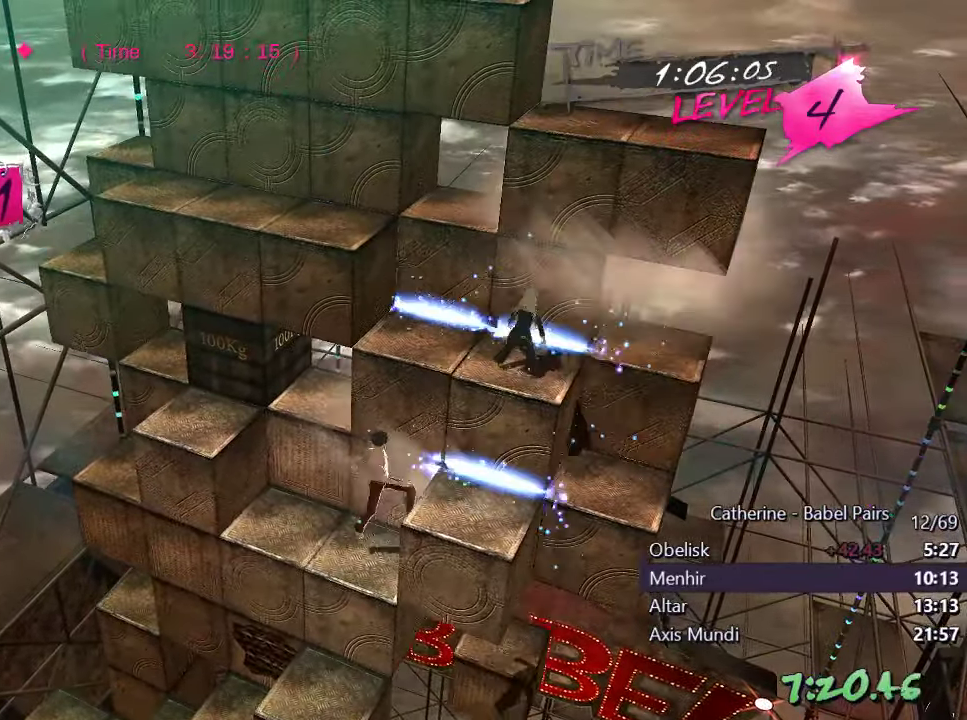
{"buttons": ["DPAD_UP"], "left_stick": "center", "right_stick": "left", "events": [[83, "right_stick", "left"], [100, "DPAD_RIGHT", "up"], [200, "DPAD_UP", "down"]]}
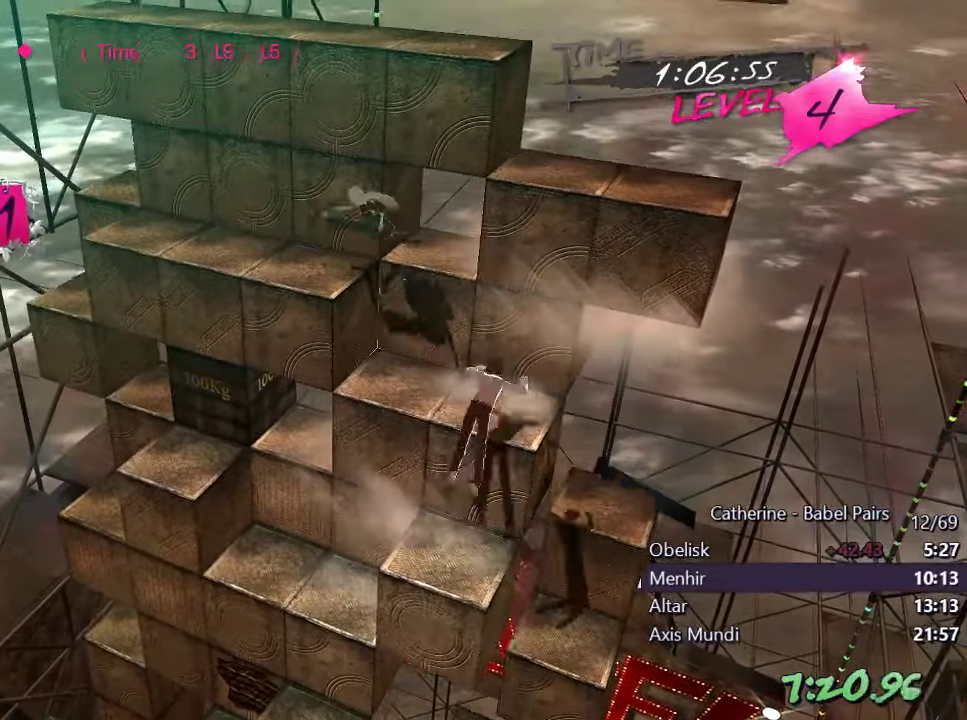
{"buttons": ["R1", "DPAD_LEFT"], "left_stick": "center", "right_stick": "down", "events": [[33, "DPAD_UP", "up"], [166, "DPAD_LEFT", "down"], [383, "right_stick", "center"], [483, "right_stick", "down"], [500, "R1", "down"]]}
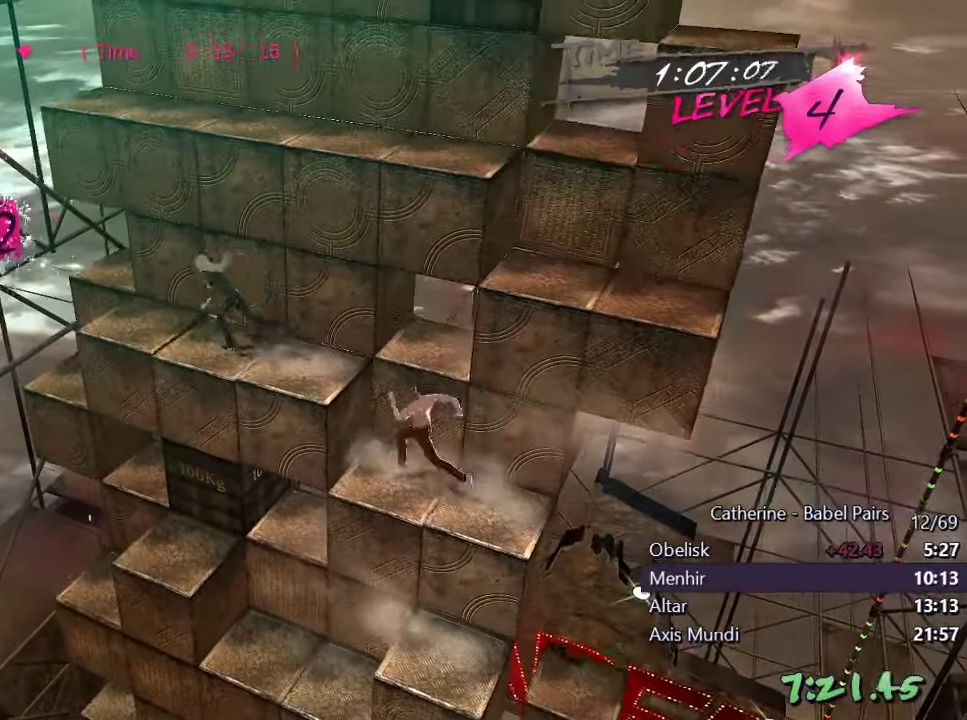
{"buttons": [], "left_stick": "center", "right_stick": "center", "events": [[183, "R1", "up"], [233, "right_stick", "center"], [466, "DPAD_LEFT", "up"]]}
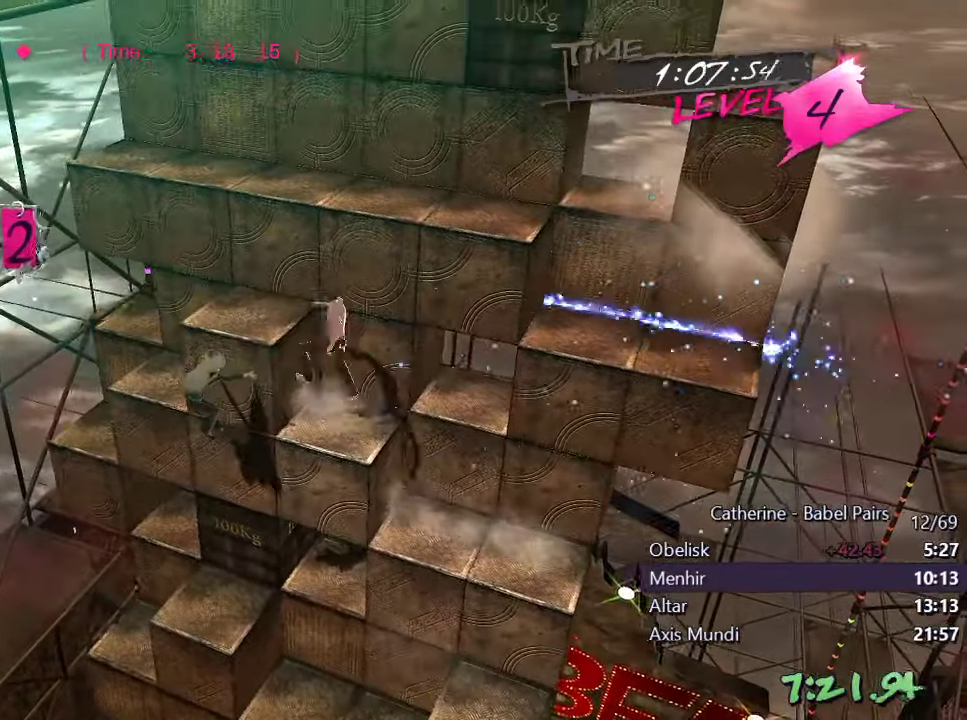
{"buttons": ["DPAD_UP"], "left_stick": "center", "right_stick": "right", "events": [[283, "DPAD_UP", "down"], [366, "right_stick", "right"]]}
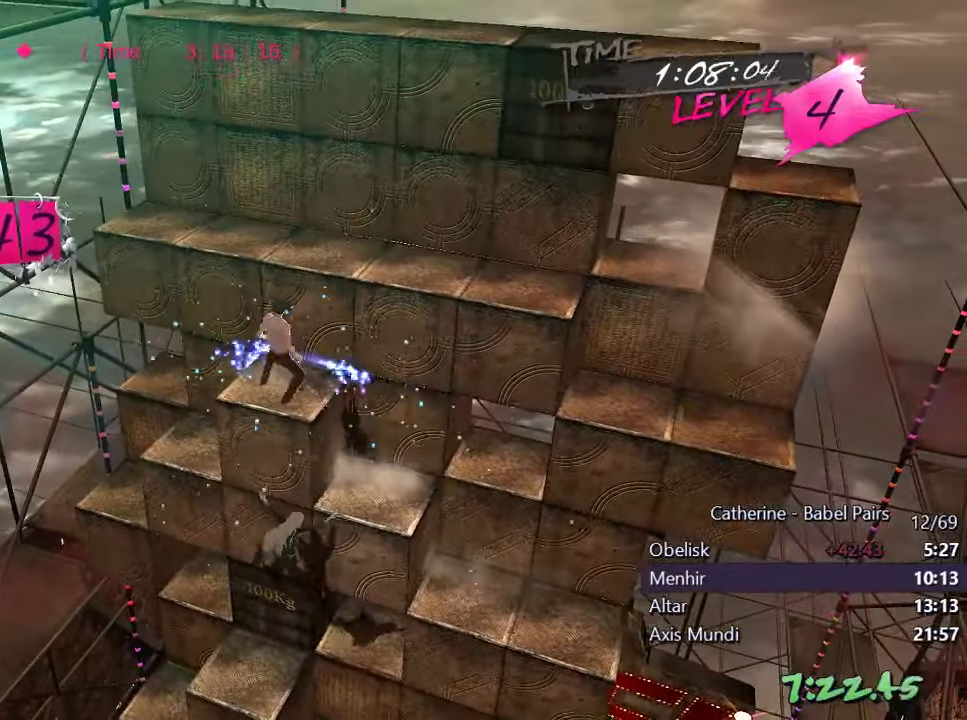
{"buttons": [], "left_stick": "center", "right_stick": "center", "events": [[50, "DPAD_UP", "up"], [100, "right_stick", "center"], [150, "DPAD_LEFT", "down"], [216, "right_stick", "up"], [466, "DPAD_LEFT", "up"], [483, "right_stick", "center"]]}
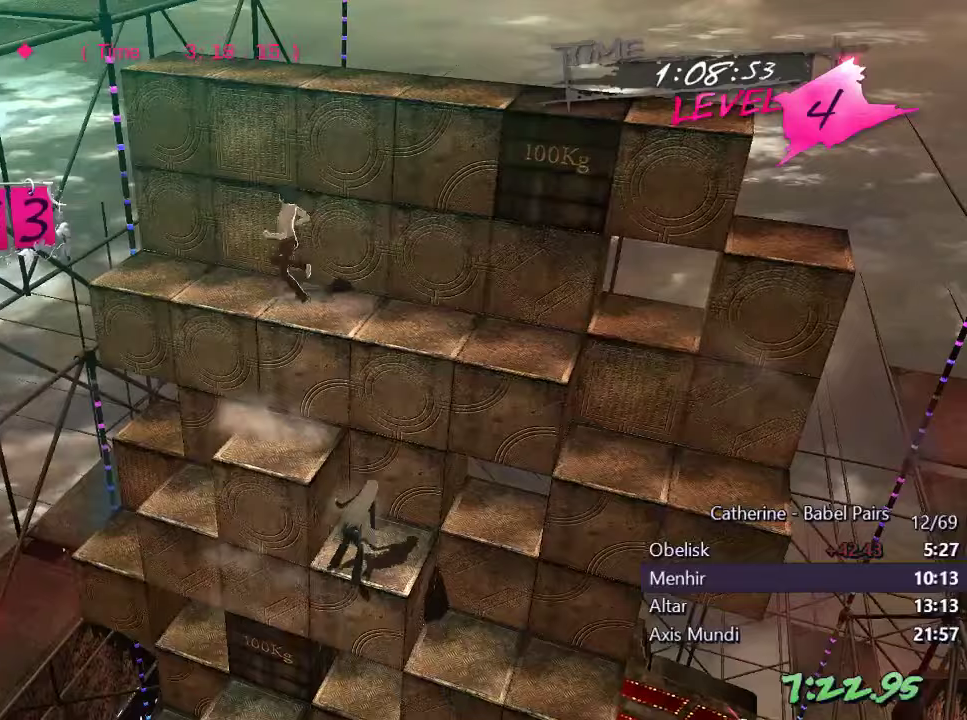
{"buttons": [], "left_stick": "center", "right_stick": "center", "events": [[50, "L1", "down"], [67, "DPAD_DOWN", "down"], [117, "right_stick", "down-left"], [217, "DPAD_DOWN", "up"], [217, "L1", "up"], [433, "right_stick", "center"]]}
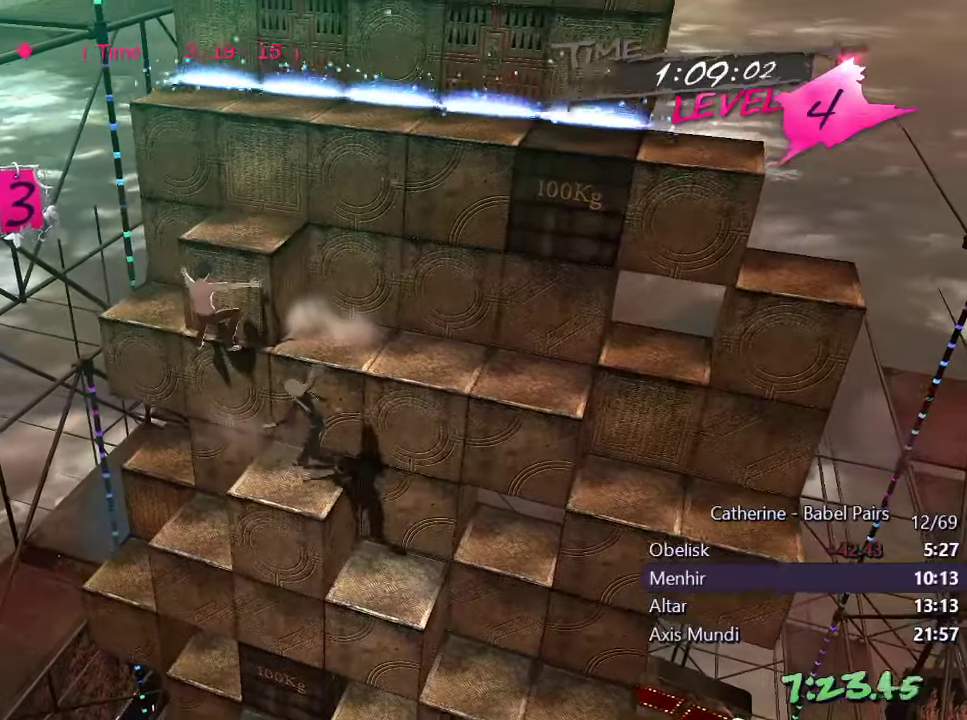
{"buttons": ["DPAD_LEFT"], "left_stick": "center", "right_stick": "center", "events": [[100, "right_stick", "up"], [400, "right_stick", "center"], [417, "DPAD_LEFT", "down"]]}
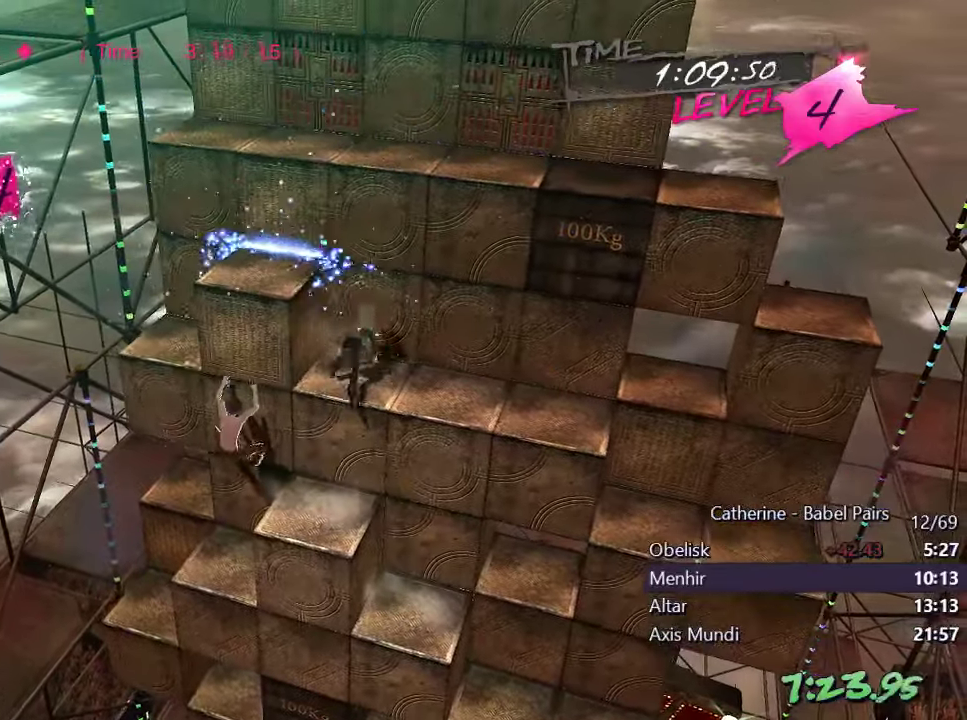
{"buttons": [], "left_stick": "center", "right_stick": "up", "events": [[50, "right_stick", "down-left"], [67, "DPAD_LEFT", "up"], [167, "DPAD_UP", "down"], [300, "right_stick", "center"], [367, "DPAD_UP", "up"], [417, "right_stick", "up"]]}
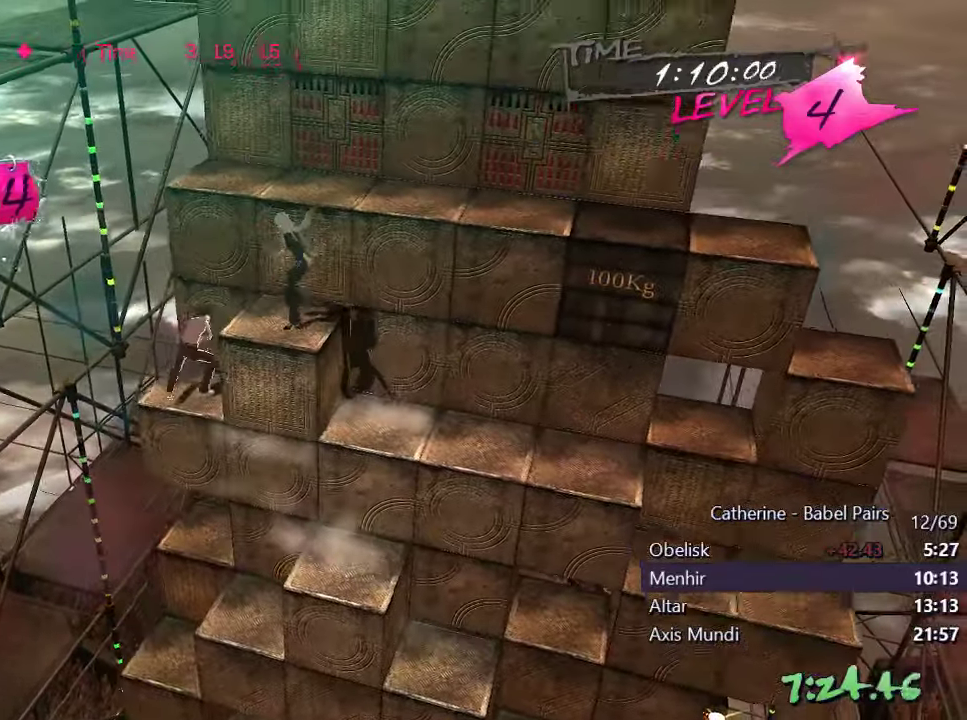
{"buttons": ["DPAD_RIGHT"], "left_stick": "center", "right_stick": "right", "events": [[183, "DPAD_RIGHT", "down"], [250, "right_stick", "center"], [383, "right_stick", "right"]]}
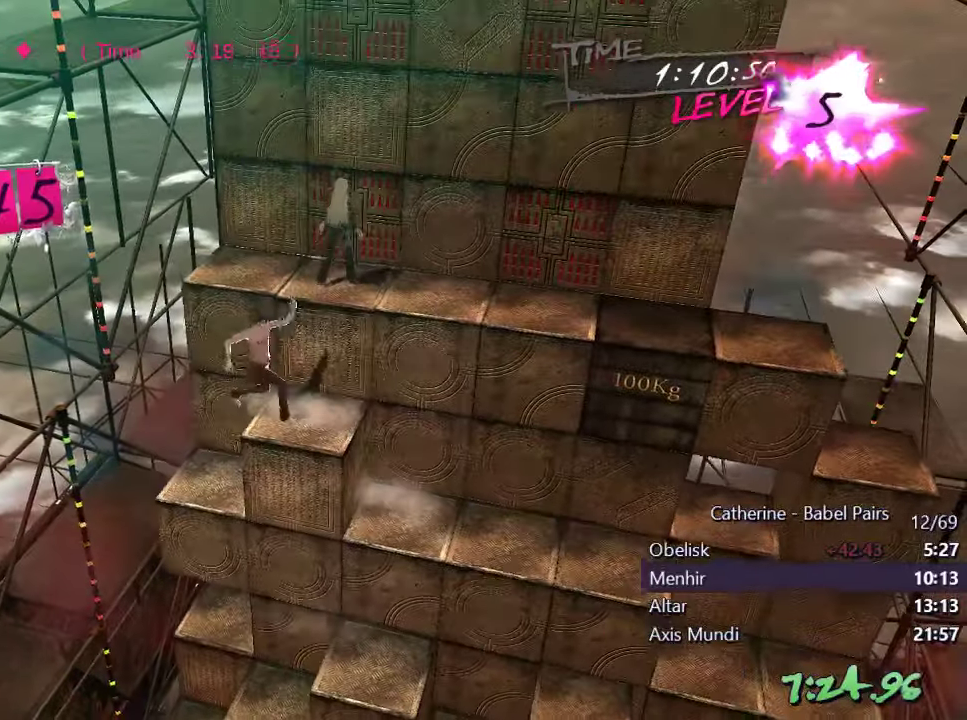
{"buttons": ["DPAD_UP"], "left_stick": "center", "right_stick": "center", "events": [[50, "DPAD_RIGHT", "up"], [217, "DPAD_UP", "down"], [500, "right_stick", "center"]]}
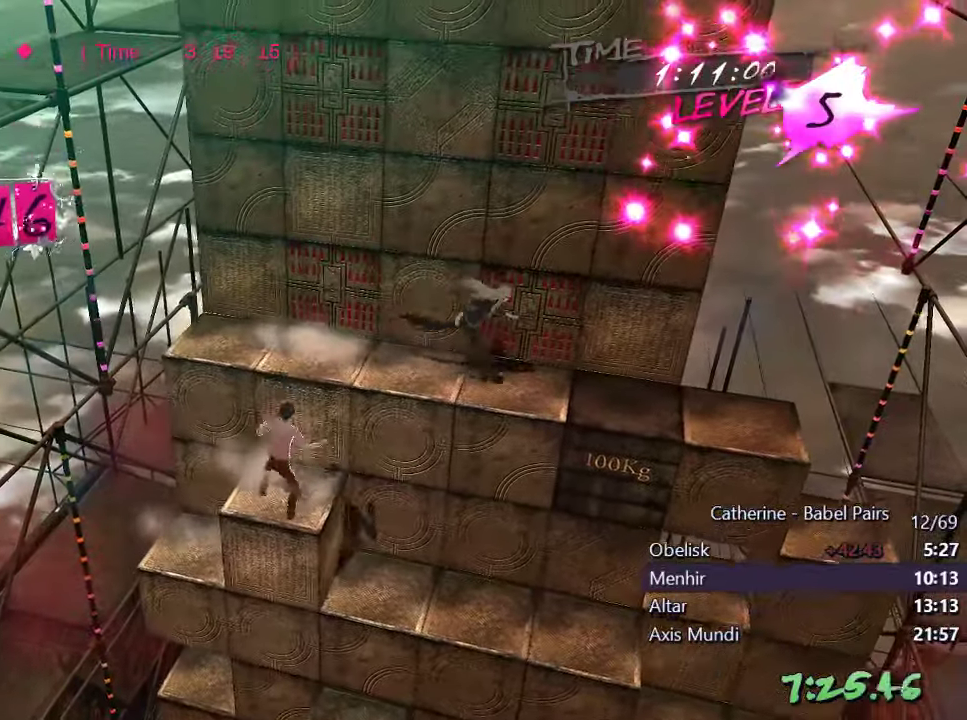
{"buttons": [], "left_stick": "center", "right_stick": "center", "events": [[17, "DPAD_UP", "up"], [100, "DPAD_RIGHT", "down"], [400, "DPAD_RIGHT", "up"]]}
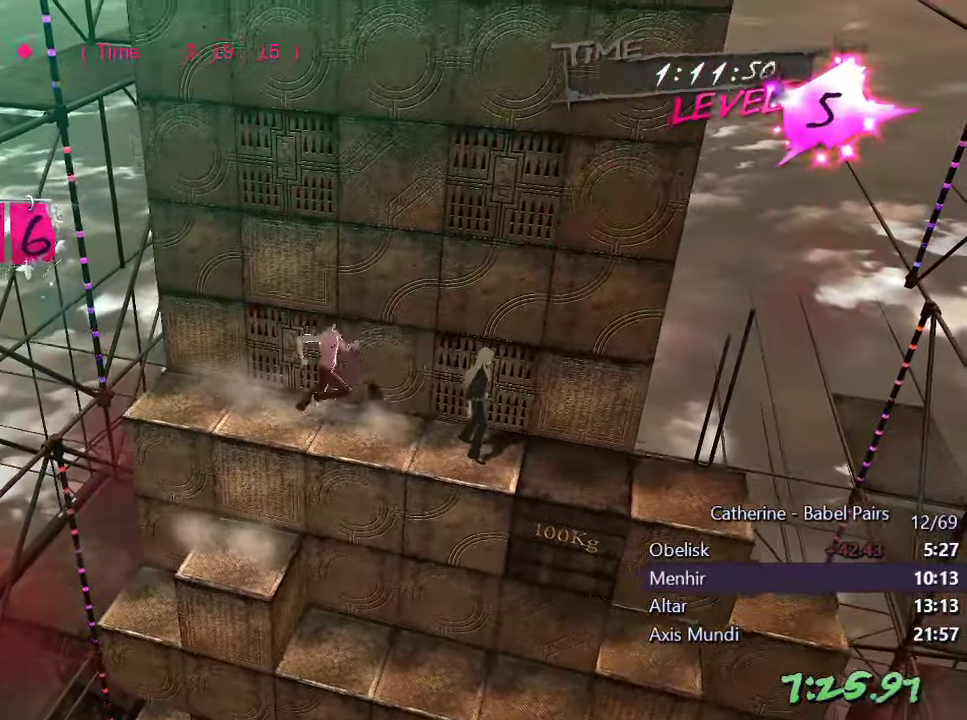
{"buttons": ["L1", "DPAD_DOWN"], "left_stick": "center", "right_stick": "down", "events": [[33, "DPAD_DOWN", "down"], [33, "L1", "down"], [33, "R1", "down"], [50, "right_stick", "down"], [483, "R1", "up"]]}
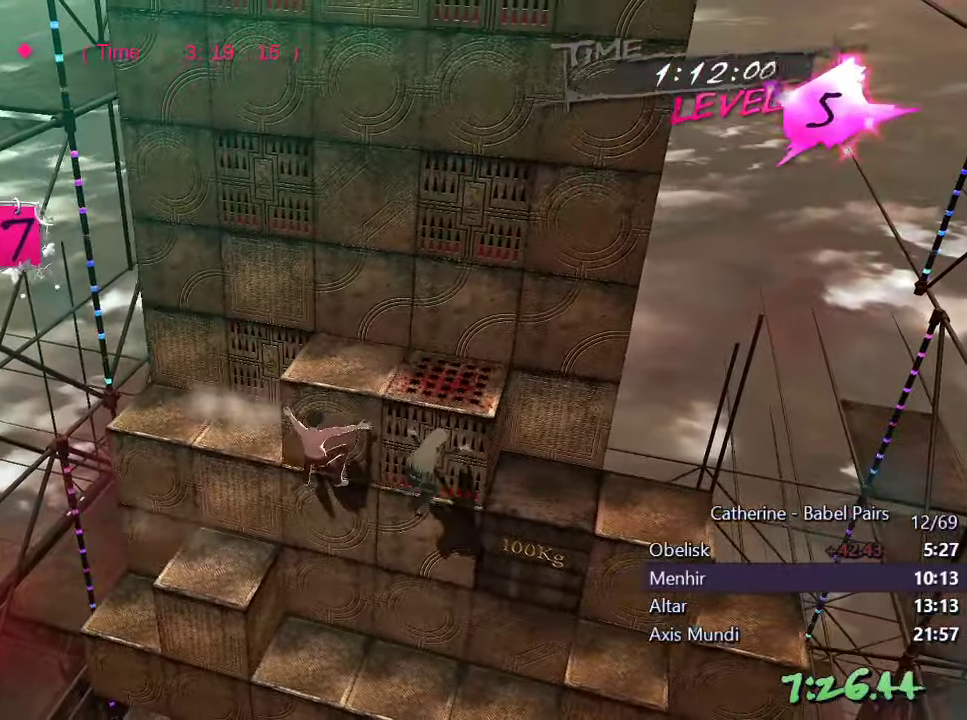
{"buttons": [], "left_stick": "center", "right_stick": "right", "events": [[33, "L1", "up"], [50, "DPAD_DOWN", "up"], [50, "right_stick", "center"], [317, "DPAD_LEFT", "down"], [317, "right_stick", "right"], [500, "DPAD_LEFT", "up"]]}
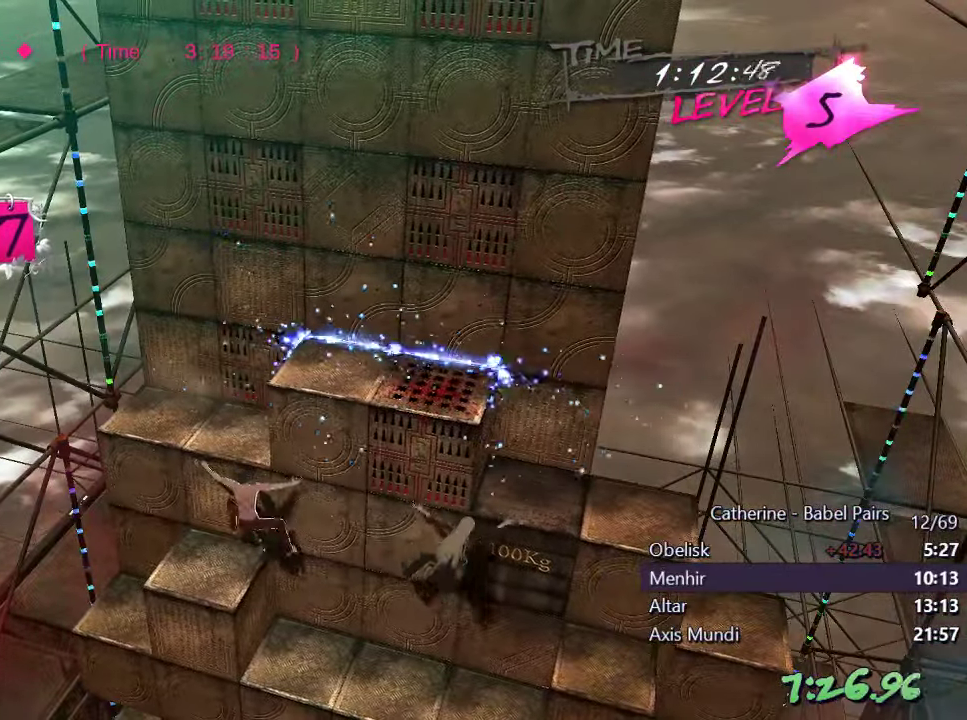
{"buttons": ["DPAD_RIGHT"], "left_stick": "center", "right_stick": "down-left", "events": [[17, "right_stick", "center"], [100, "DPAD_UP", "down"], [100, "right_stick", "up"], [233, "DPAD_UP", "up"], [283, "right_stick", "center"], [383, "DPAD_RIGHT", "down"], [417, "right_stick", "down-left"]]}
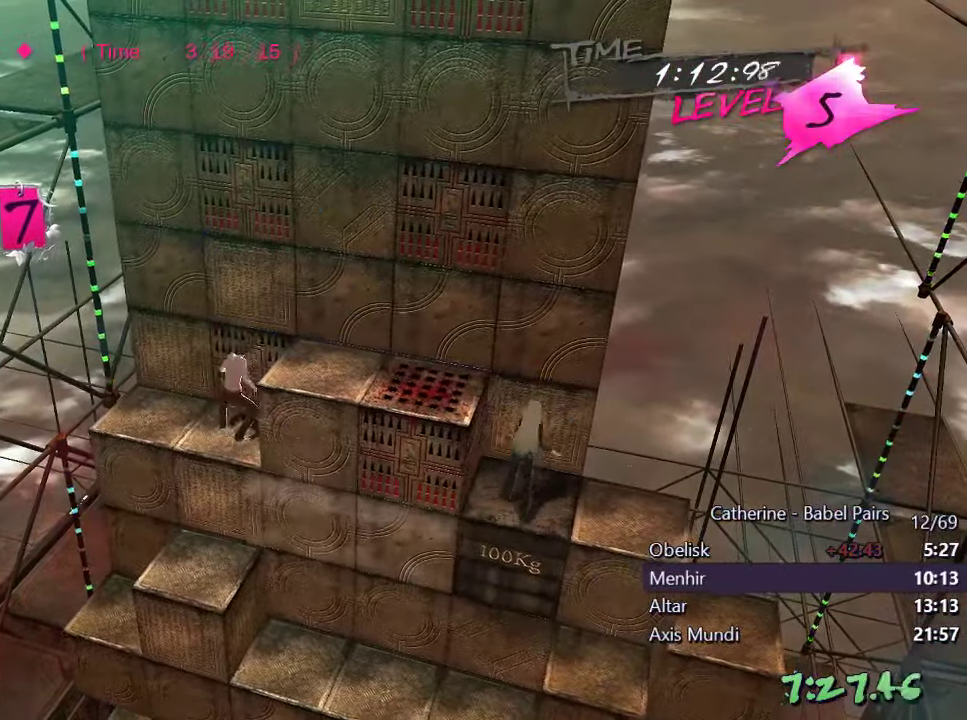
{"buttons": [], "left_stick": "center", "right_stick": "down", "events": [[300, "DPAD_RIGHT", "up"], [300, "right_stick", "center"], [400, "right_stick", "down"]]}
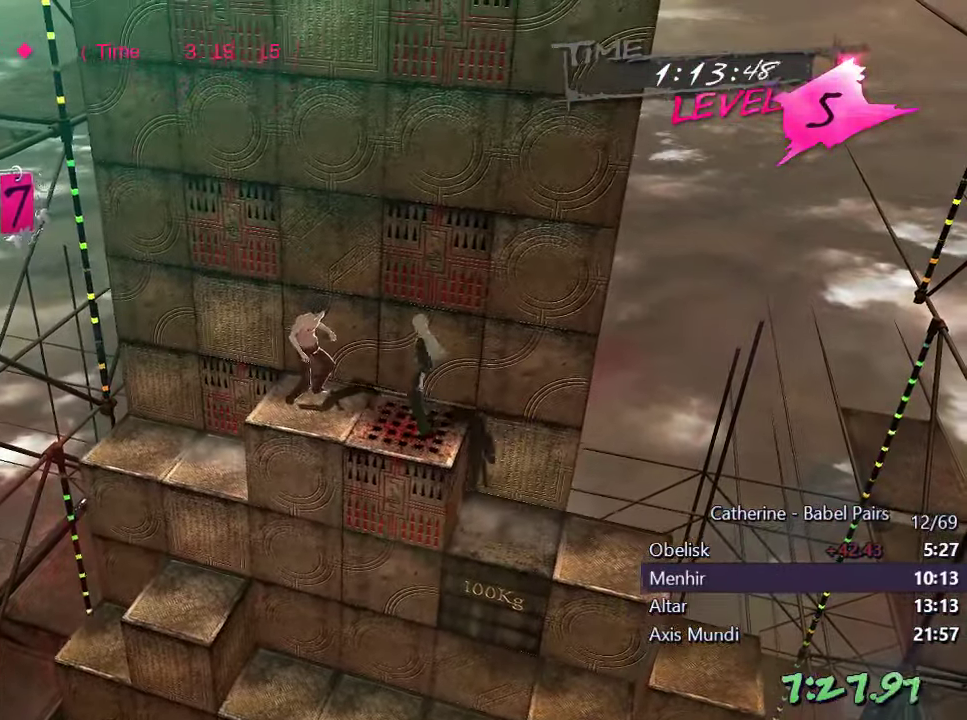
{"buttons": [], "left_stick": "center", "right_stick": "up", "events": [[250, "right_stick", "center"], [400, "right_stick", "up"]]}
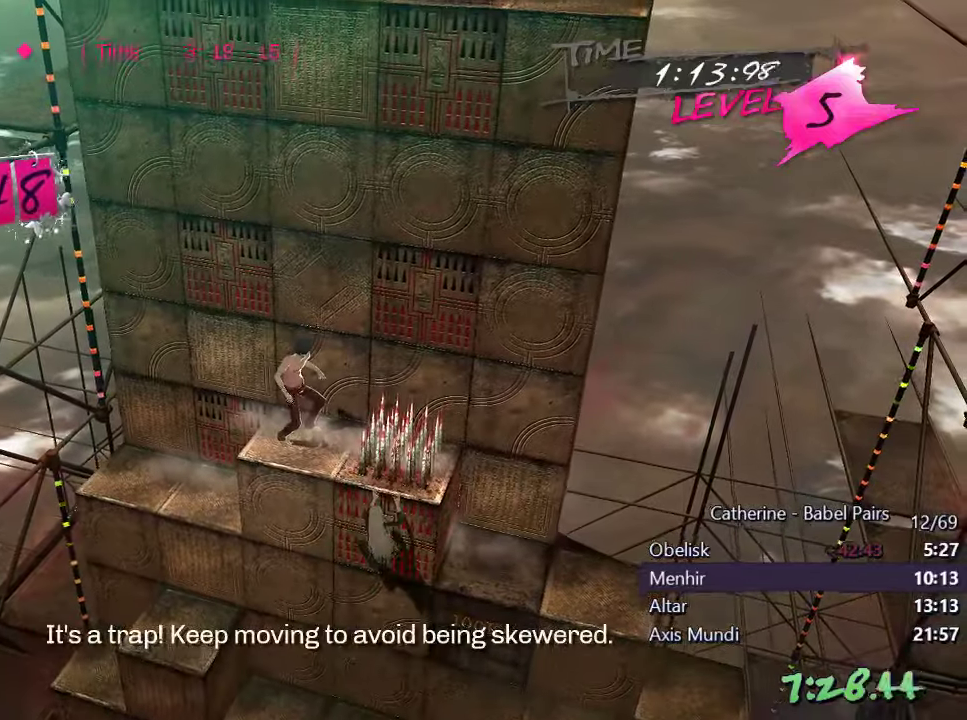
{"buttons": ["L1", "R1", "DPAD_DOWN"], "left_stick": "center", "right_stick": "down", "events": [[184, "right_stick", "center"], [300, "DPAD_DOWN", "down"], [334, "R1", "down"], [334, "right_stick", "down"], [350, "L1", "down"]]}
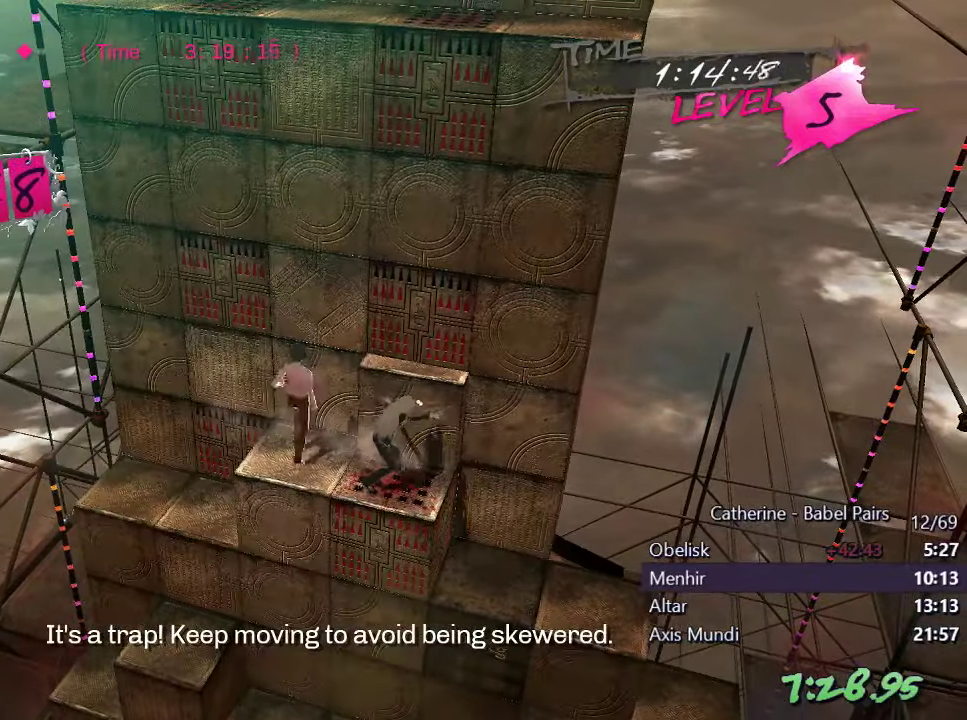
{"buttons": [], "left_stick": "center", "right_stick": "center", "events": [[317, "R1", "up"], [367, "DPAD_DOWN", "up"], [367, "L1", "up"], [400, "right_stick", "center"]]}
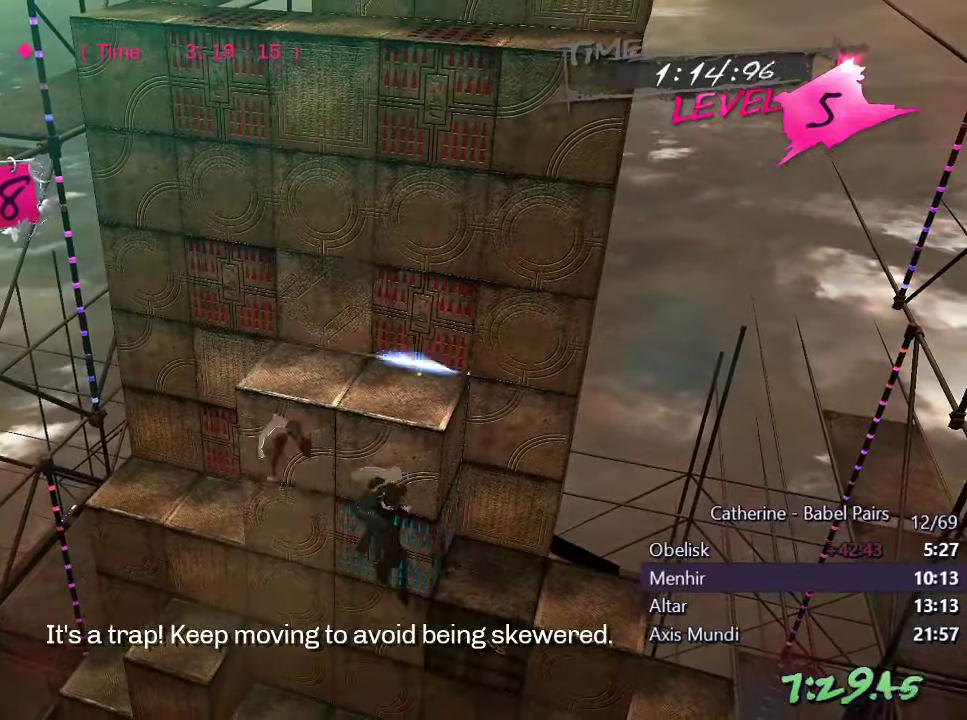
{"buttons": ["L1", "R1", "DPAD_LEFT"], "left_stick": "center", "right_stick": "right", "events": [[150, "DPAD_LEFT", "down"], [167, "right_stick", "right"], [317, "DPAD_LEFT", "up"], [367, "right_stick", "center"], [417, "DPAD_LEFT", "down"], [434, "L1", "down"], [434, "R1", "down"], [434, "right_stick", "right"]]}
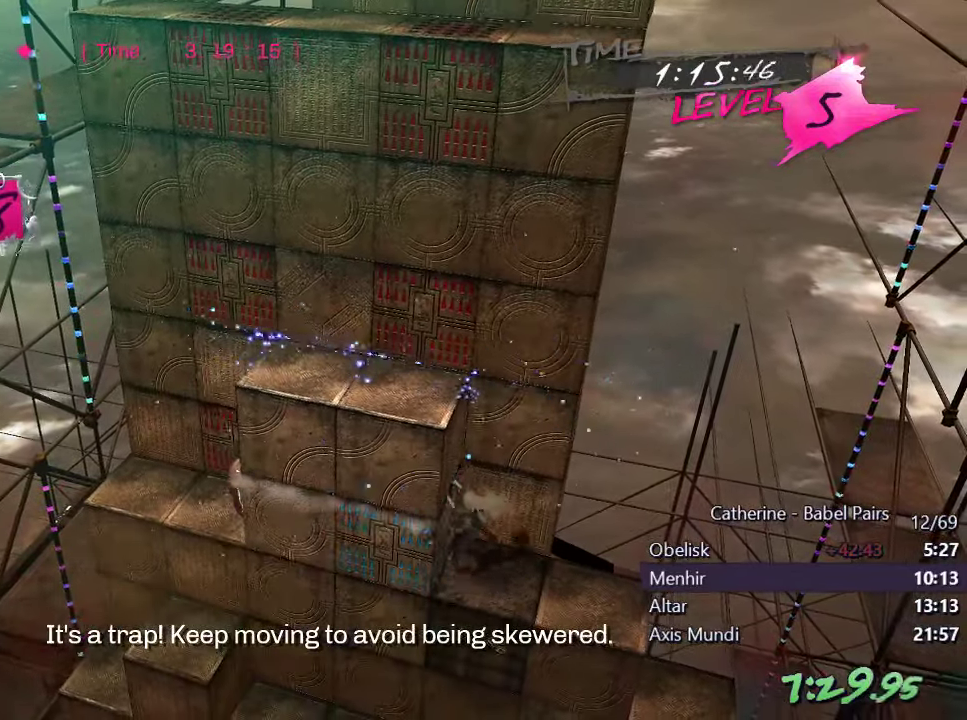
{"buttons": ["DPAD_RIGHT"], "left_stick": "center", "right_stick": "left", "events": [[84, "DPAD_LEFT", "up"], [100, "R1", "up"], [117, "L1", "up"], [117, "right_stick", "center"], [217, "DPAD_RIGHT", "down"], [217, "right_stick", "left"]]}
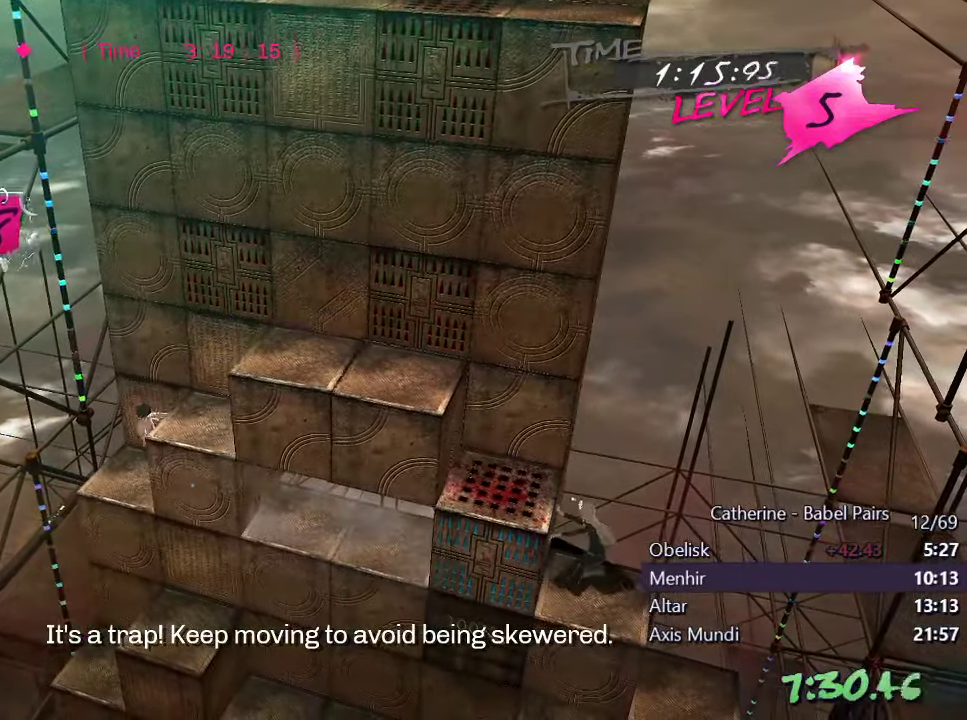
{"buttons": [], "left_stick": "center", "right_stick": "left", "events": [[467, "DPAD_RIGHT", "up"]]}
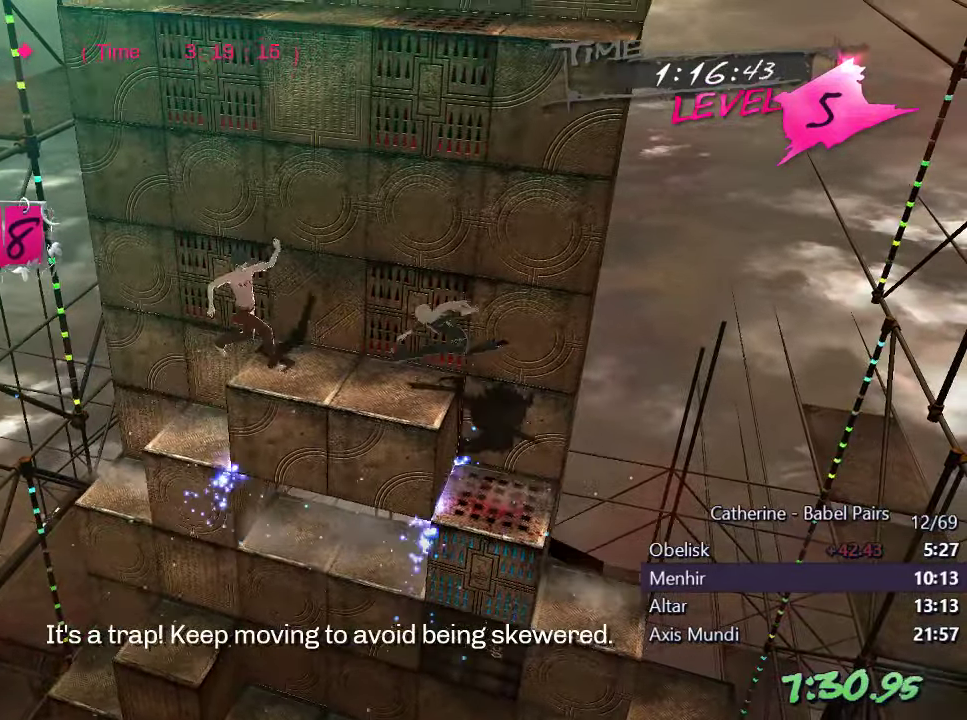
{"buttons": ["L1"], "left_stick": "center", "right_stick": "center", "events": [[34, "right_stick", "center"], [67, "DPAD_DOWN", "down"], [100, "L1", "down"], [484, "DPAD_DOWN", "up"]]}
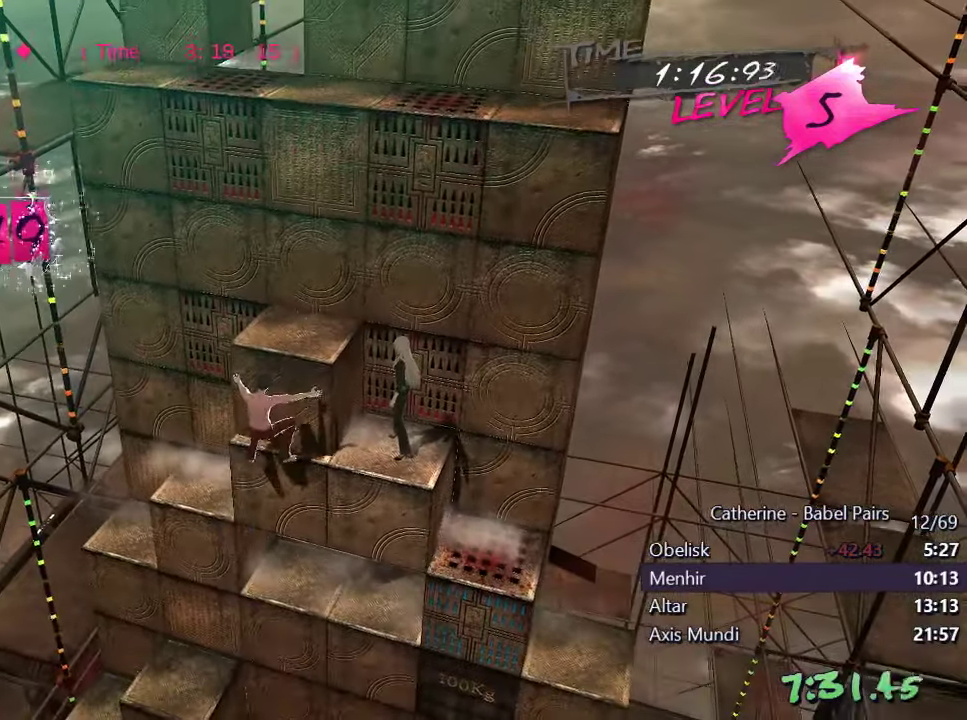
{"buttons": [], "left_stick": "center", "right_stick": "left", "events": [[67, "L1", "up"], [250, "R1", "down"], [284, "right_stick", "left"], [450, "R1", "up"]]}